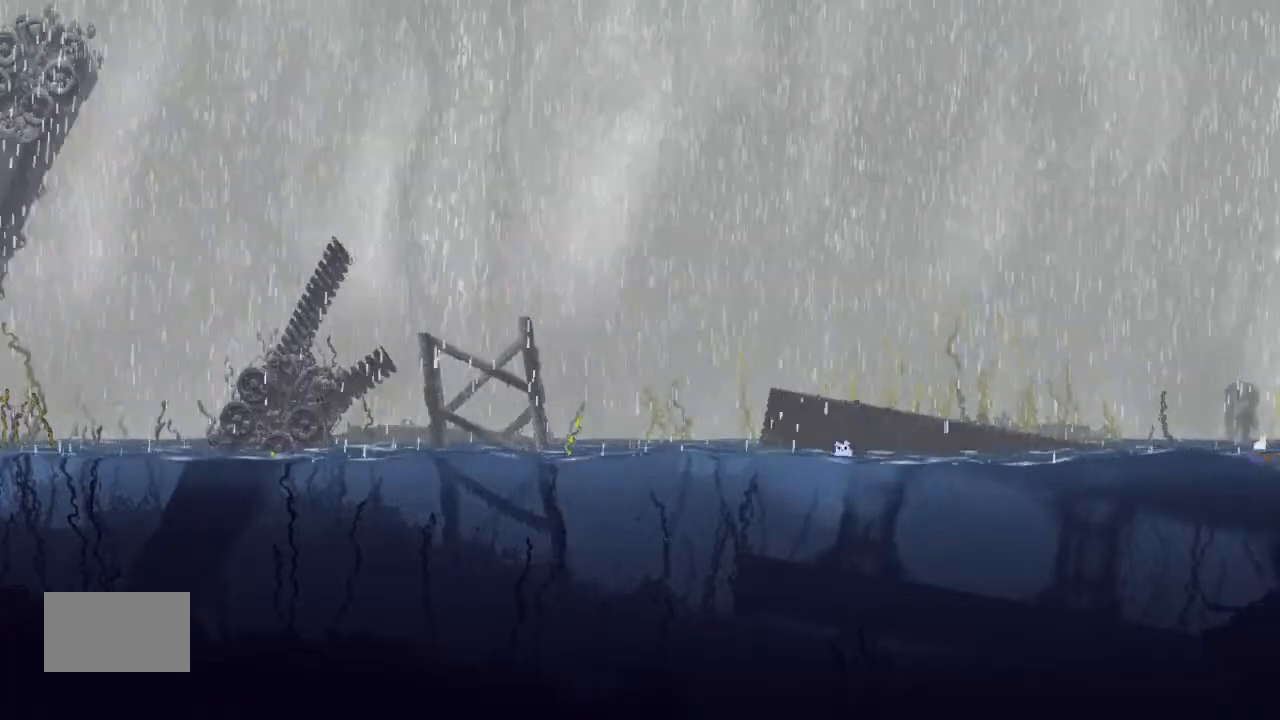
Gameplay with keyboard and mouse; each line is a JSON object with the keys held at the frame after it. "events" lists presses ("down") and releases ("up") of "down", "g", "j", "left", "right", "t" and "up" between this image and that frame as [ms after this image, input, new state], when the widget could be followed in between. No other keys are recorded. Mouse buttons are not recorded. Not read: mouse_move.
{"keys": ["right"], "events": []}
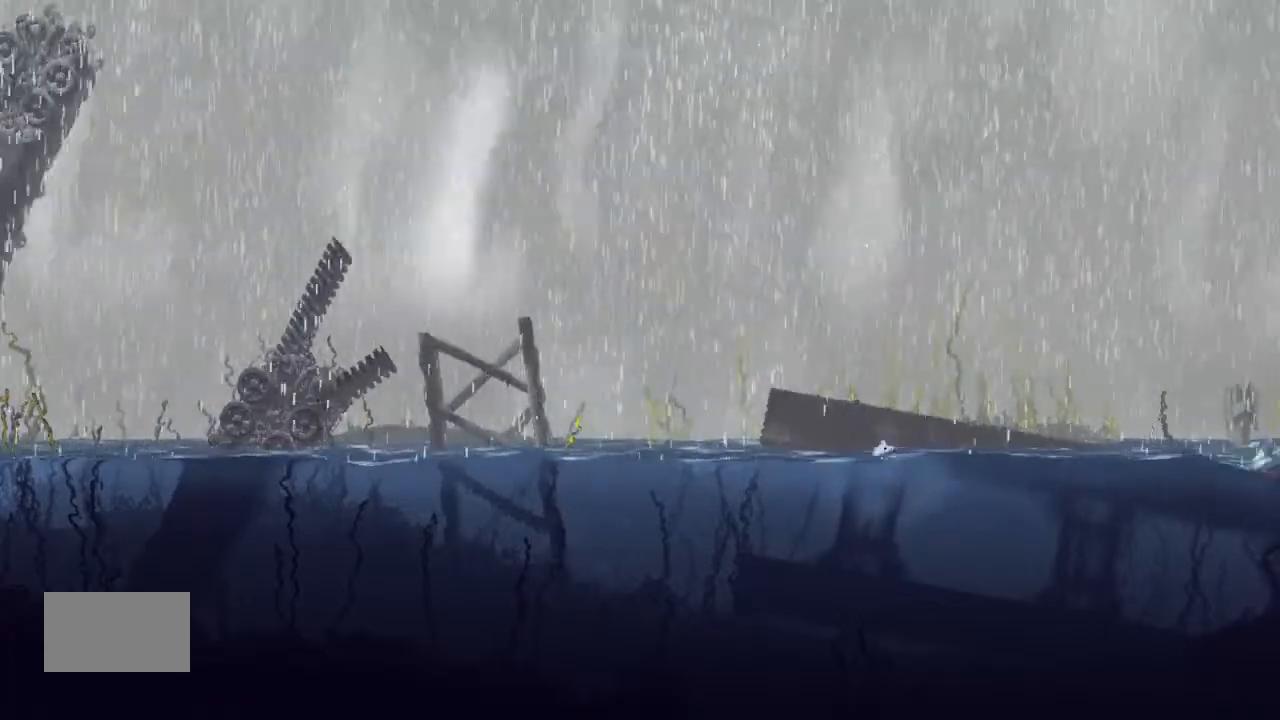
{"keys": ["down", "right"], "events": [[400, "down", "down"]]}
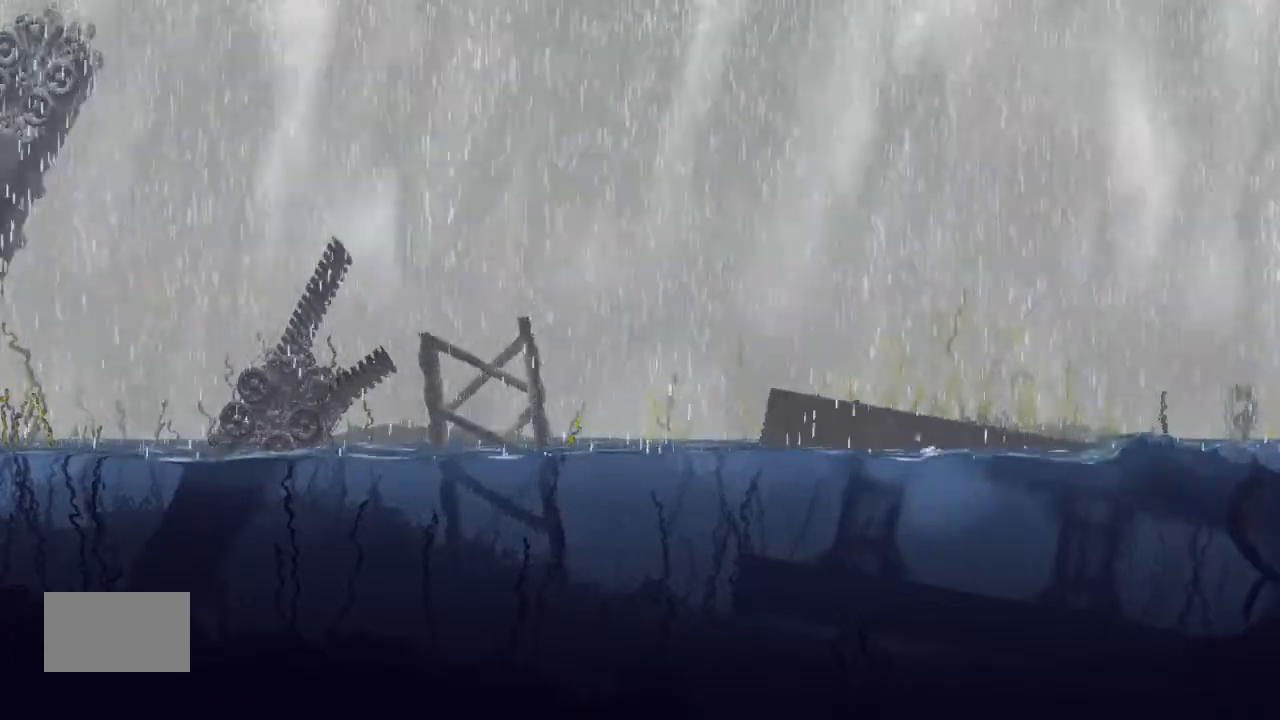
{"keys": ["right"], "events": [[367, "down", "up"]]}
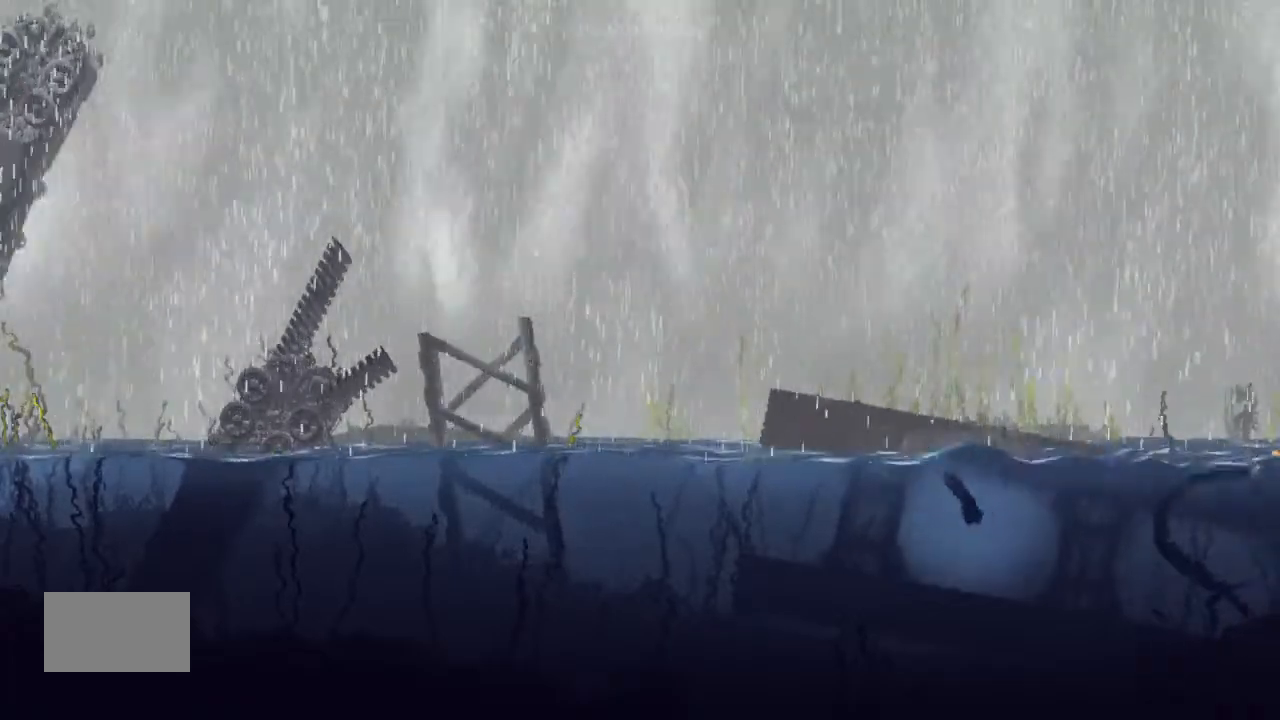
{"keys": ["right"], "events": []}
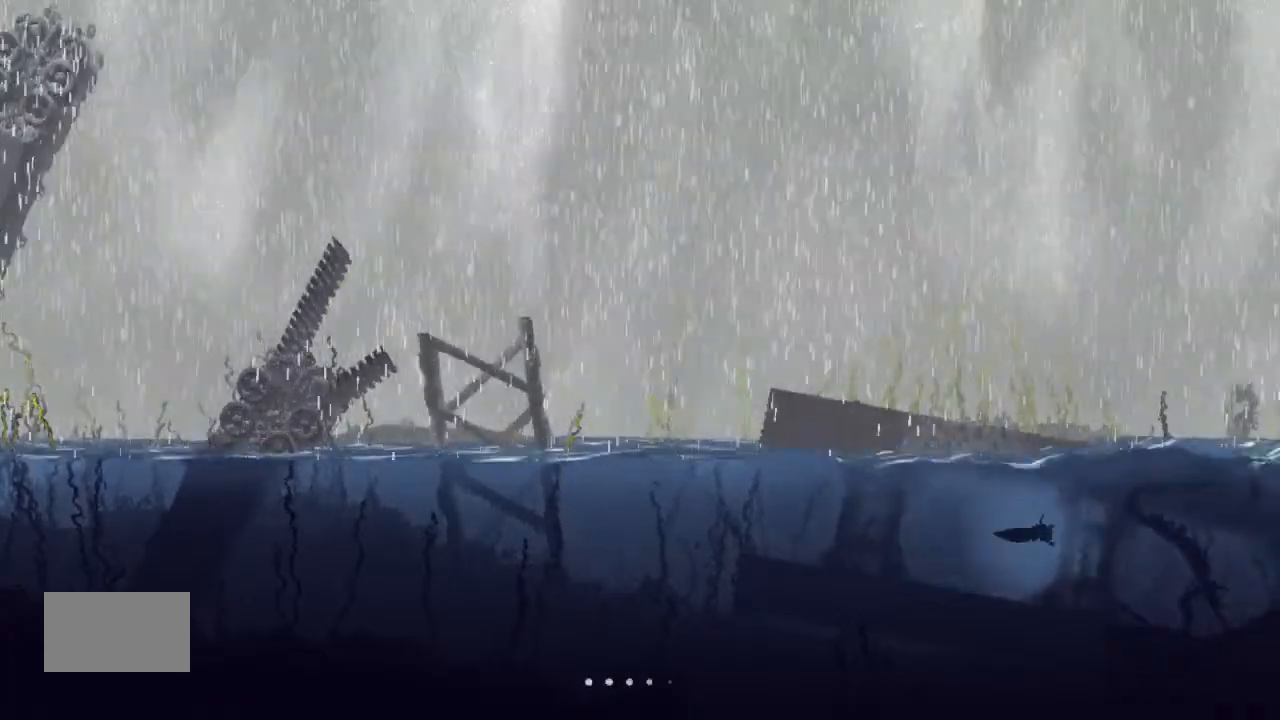
{"keys": ["j", "right"], "events": [[134, "j", "down"]]}
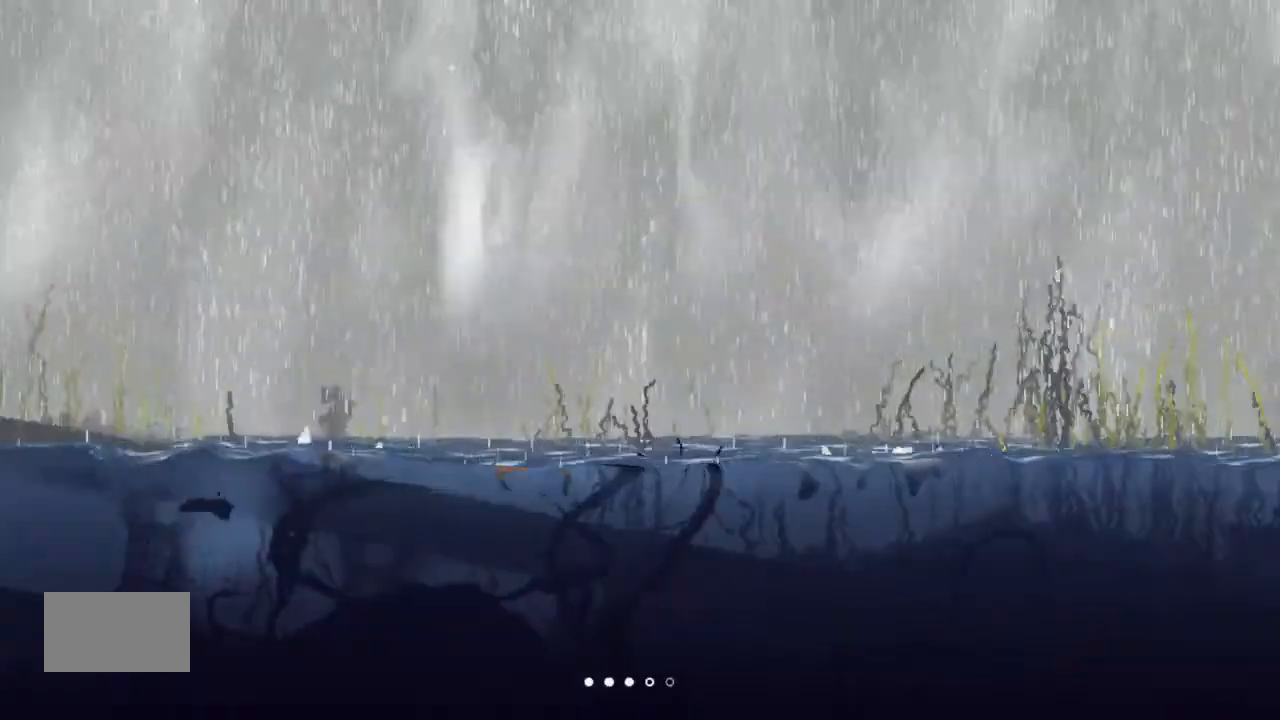
{"keys": ["right"], "events": [[334, "up", "down"], [400, "j", "up"], [500, "up", "up"]]}
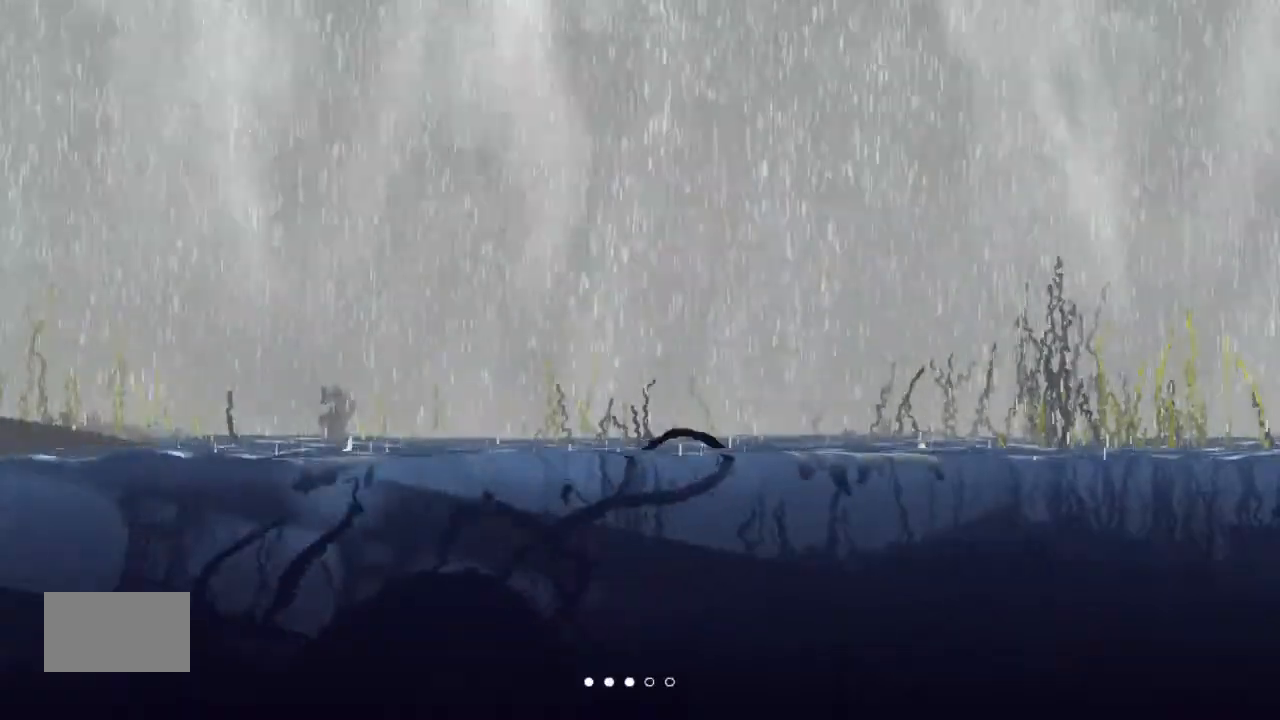
{"keys": ["j", "right"], "events": [[67, "up", "down"], [200, "up", "up"], [300, "j", "down"], [334, "up", "down"], [467, "up", "up"]]}
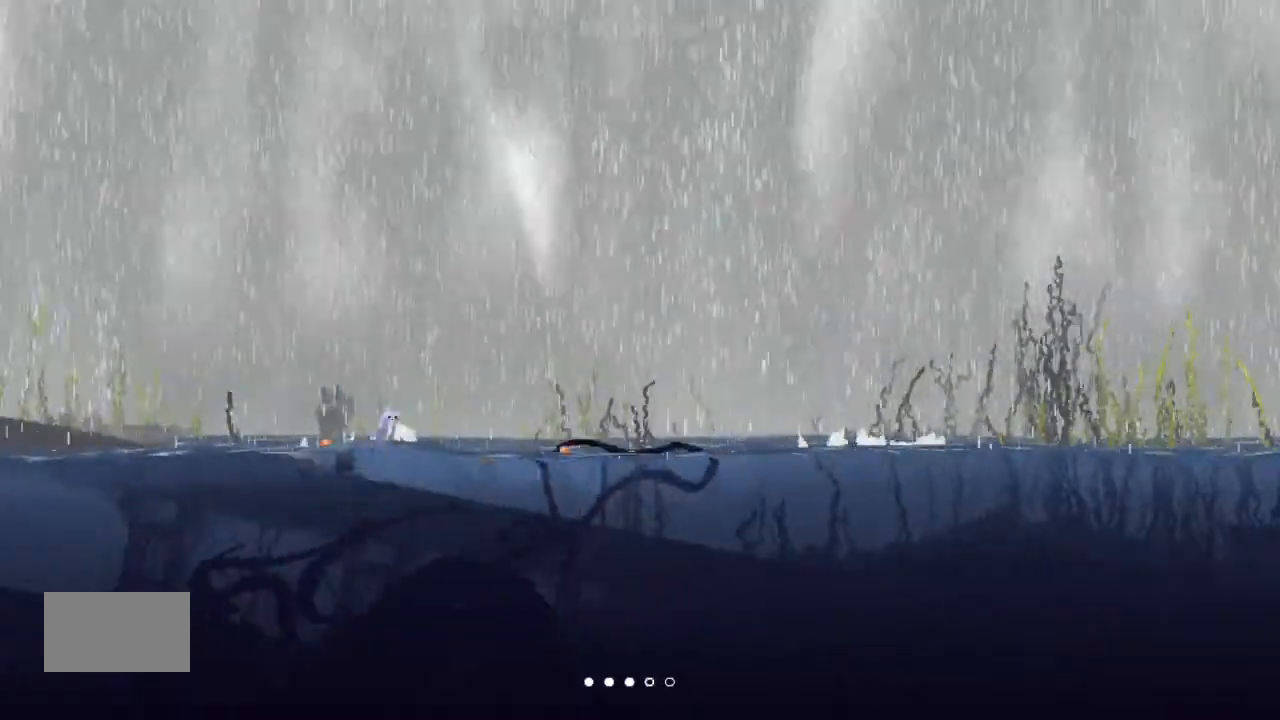
{"keys": ["j", "right"], "events": [[34, "up", "down"], [134, "j", "up"], [167, "up", "up"], [300, "up", "down"], [334, "j", "down"], [400, "up", "up"]]}
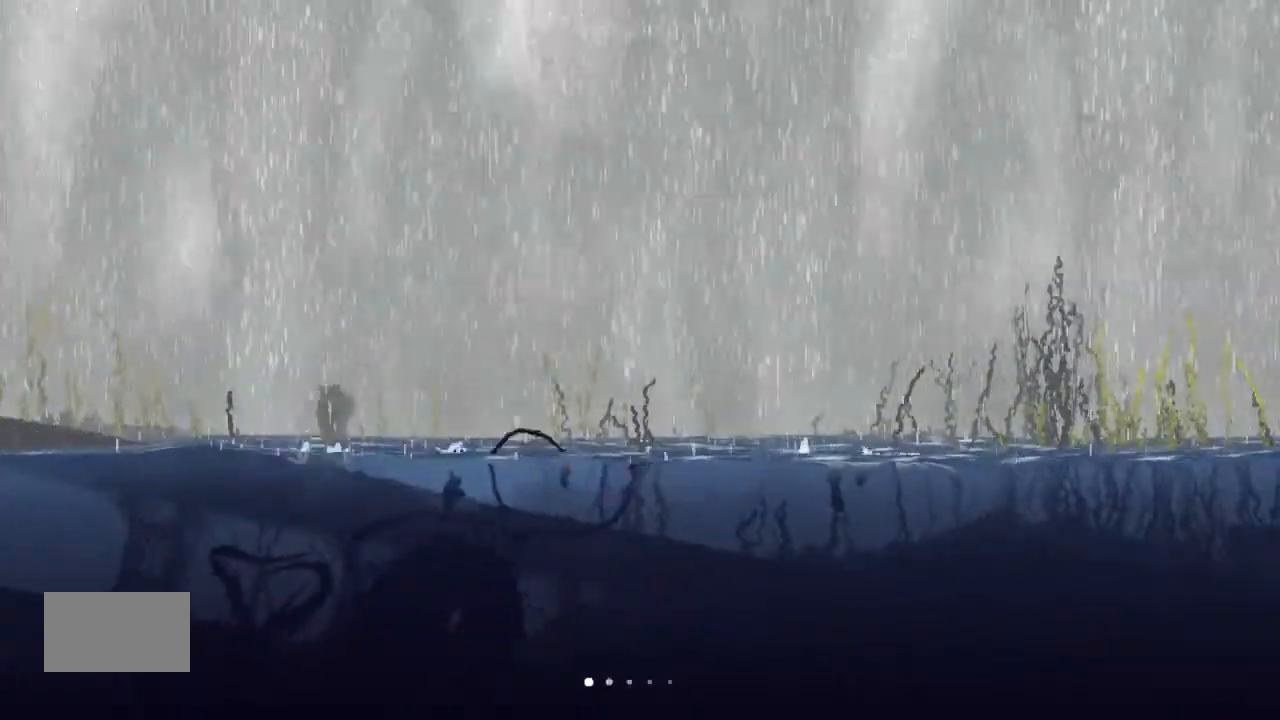
{"keys": ["down", "right"], "events": [[34, "j", "up"], [34, "up", "down"], [134, "up", "up"], [200, "up", "down"], [300, "up", "up"], [467, "down", "down"]]}
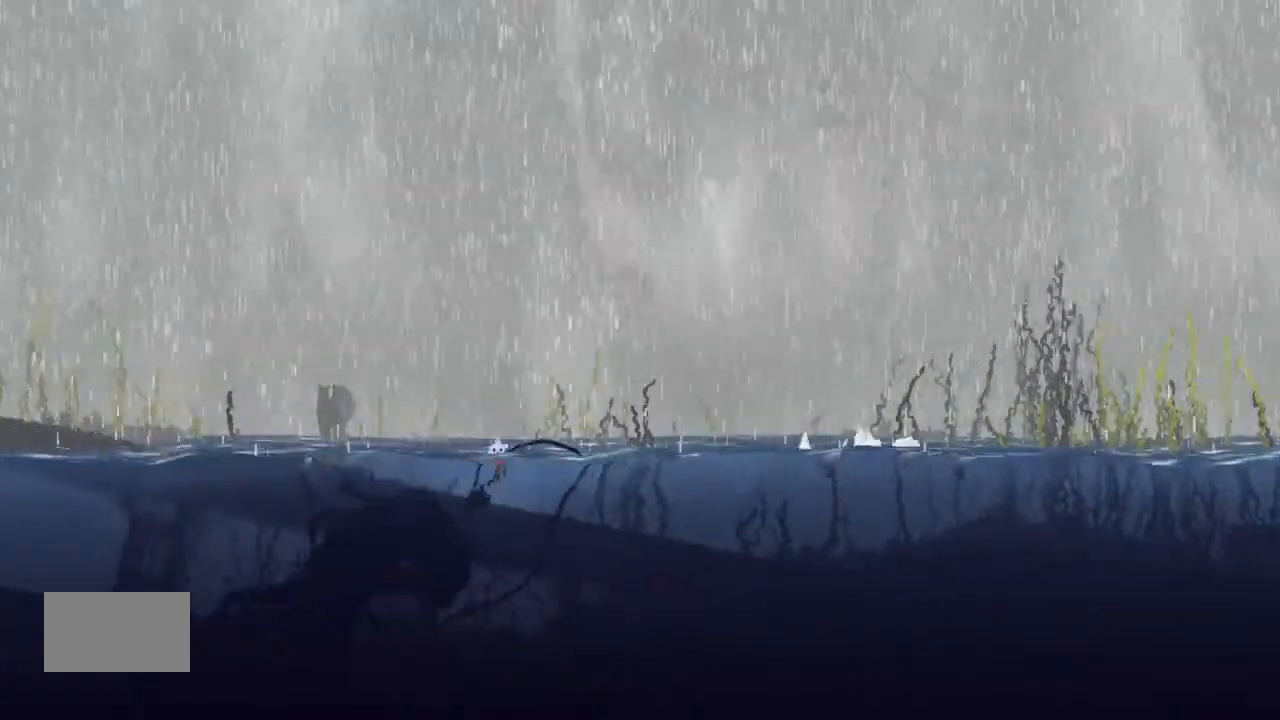
{"keys": ["right"], "events": [[467, "down", "up"]]}
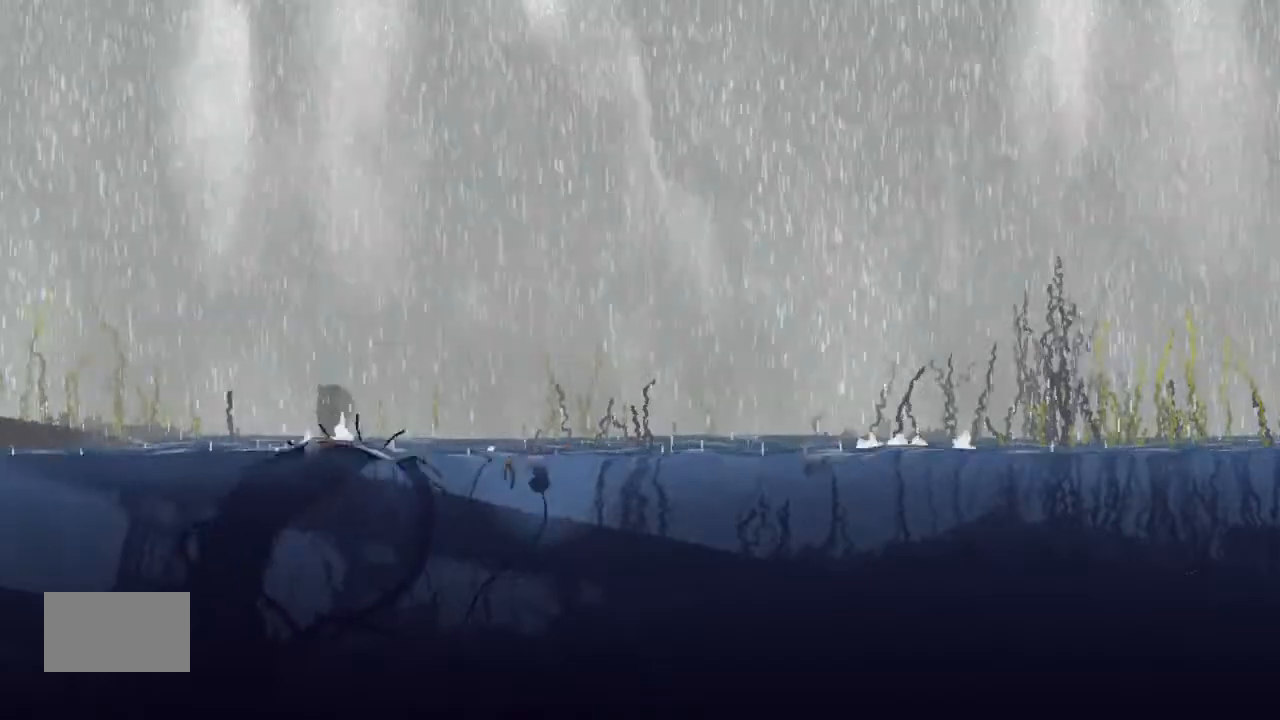
{"keys": ["right"], "events": []}
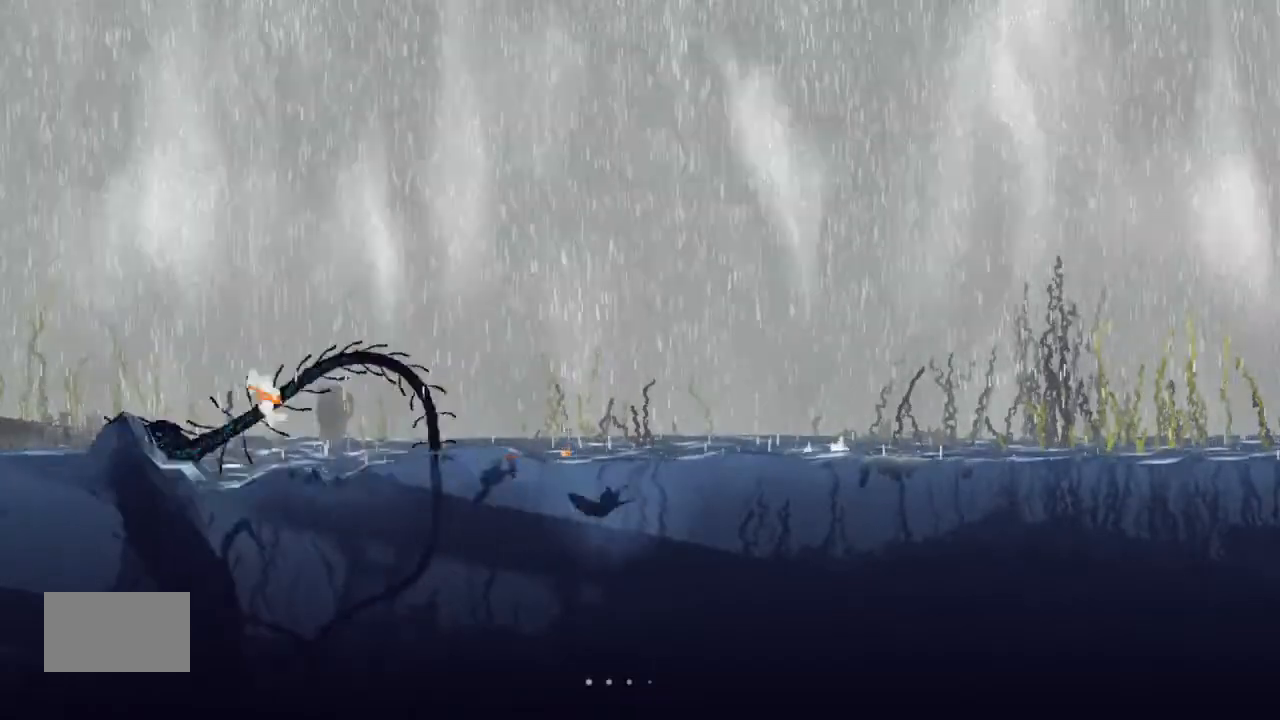
{"keys": ["j", "right"], "events": [[67, "j", "down"]]}
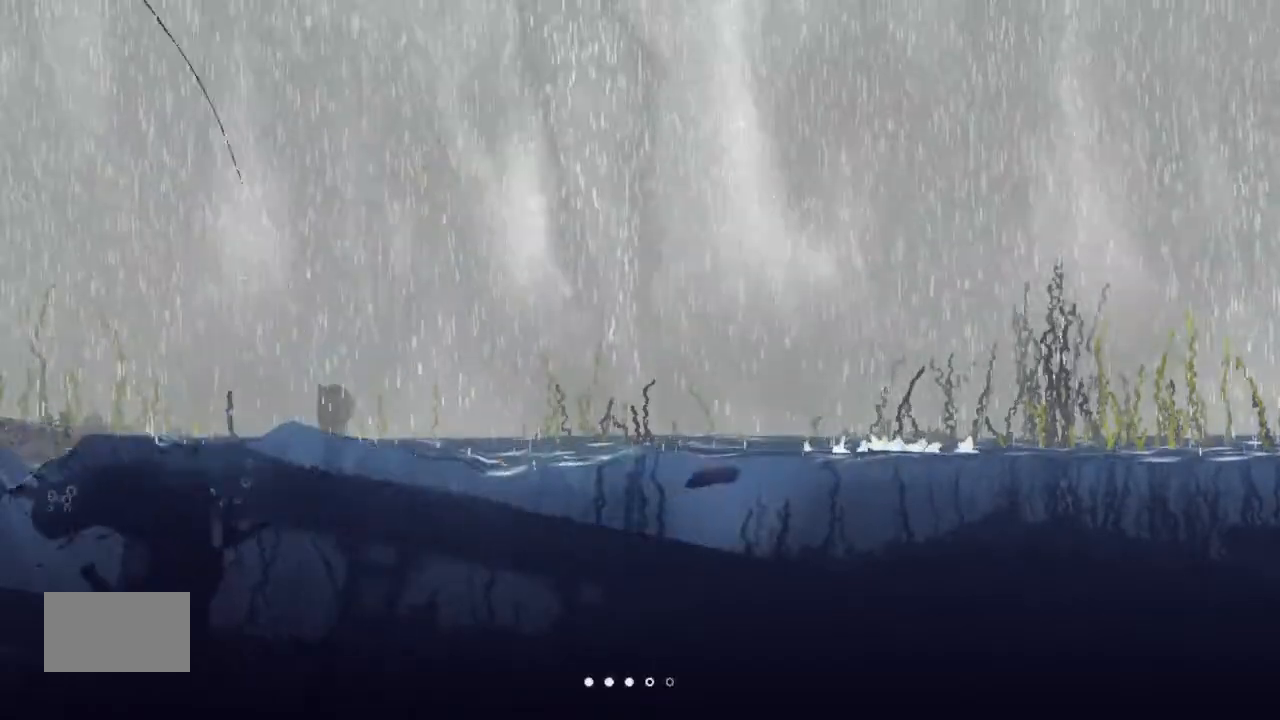
{"keys": [], "events": [[200, "up", "down"], [334, "j", "up"], [367, "up", "up"], [500, "right", "up"]]}
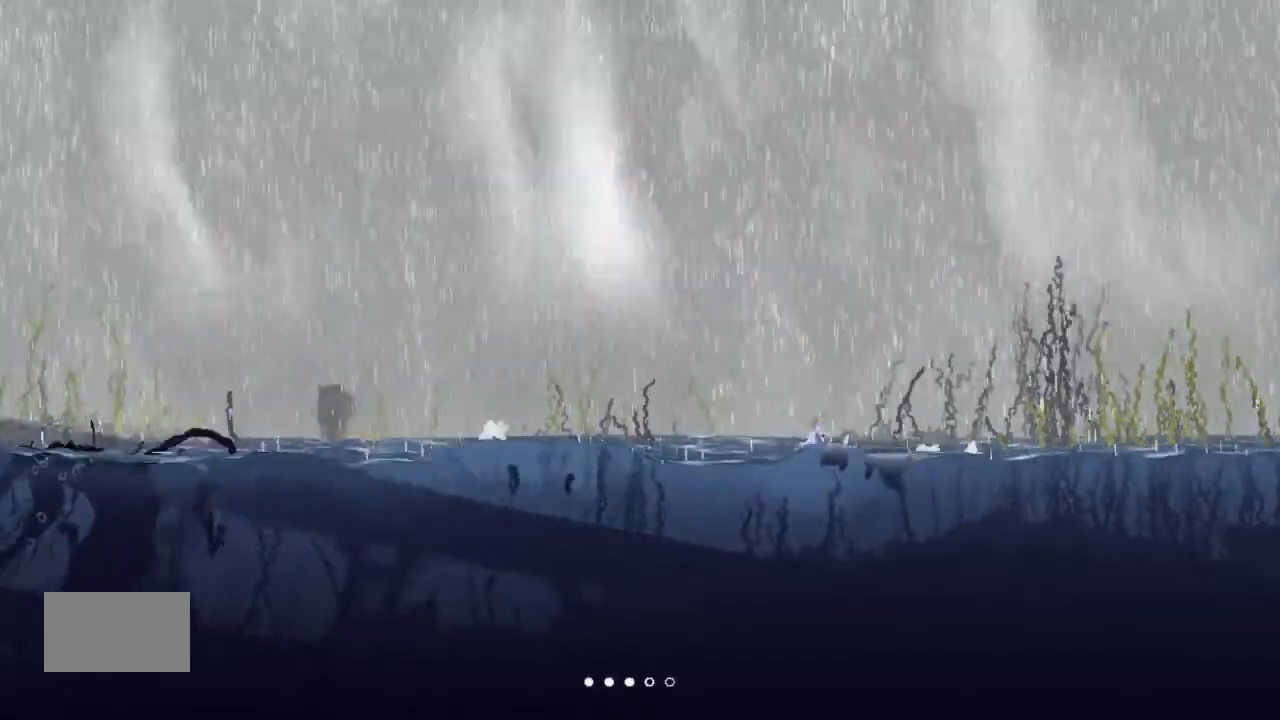
{"keys": [], "events": []}
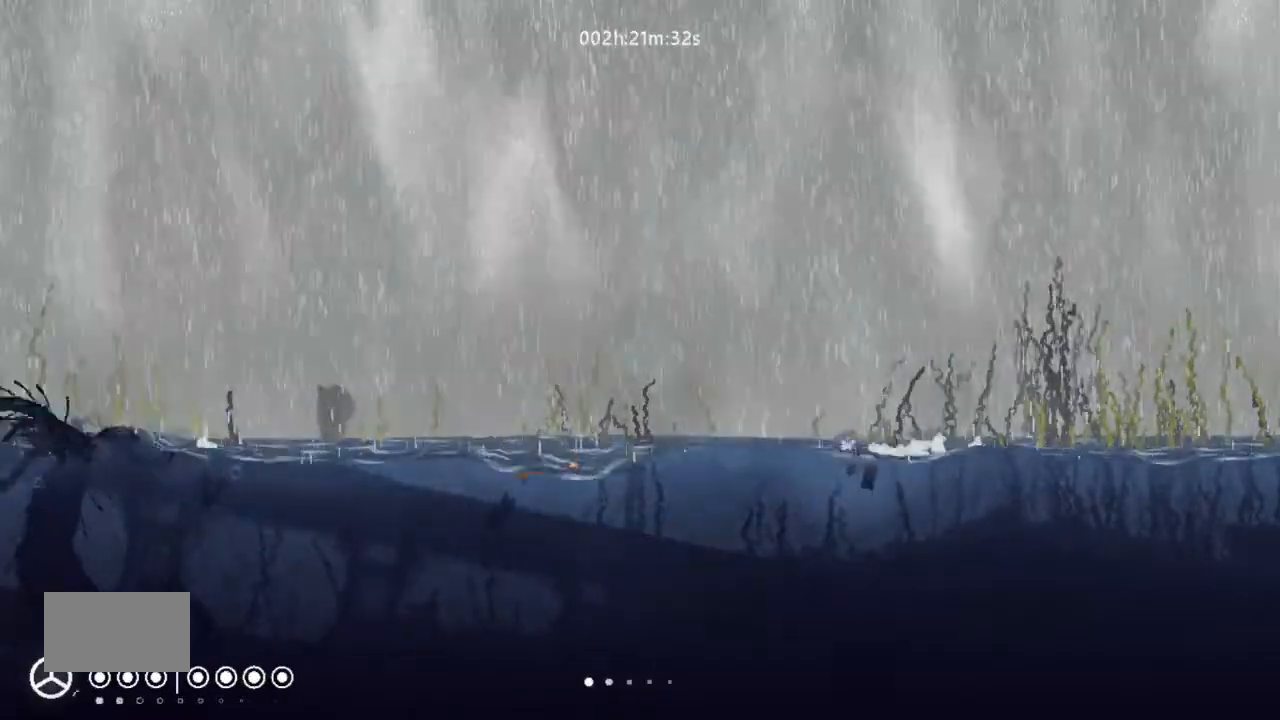
{"keys": [], "events": []}
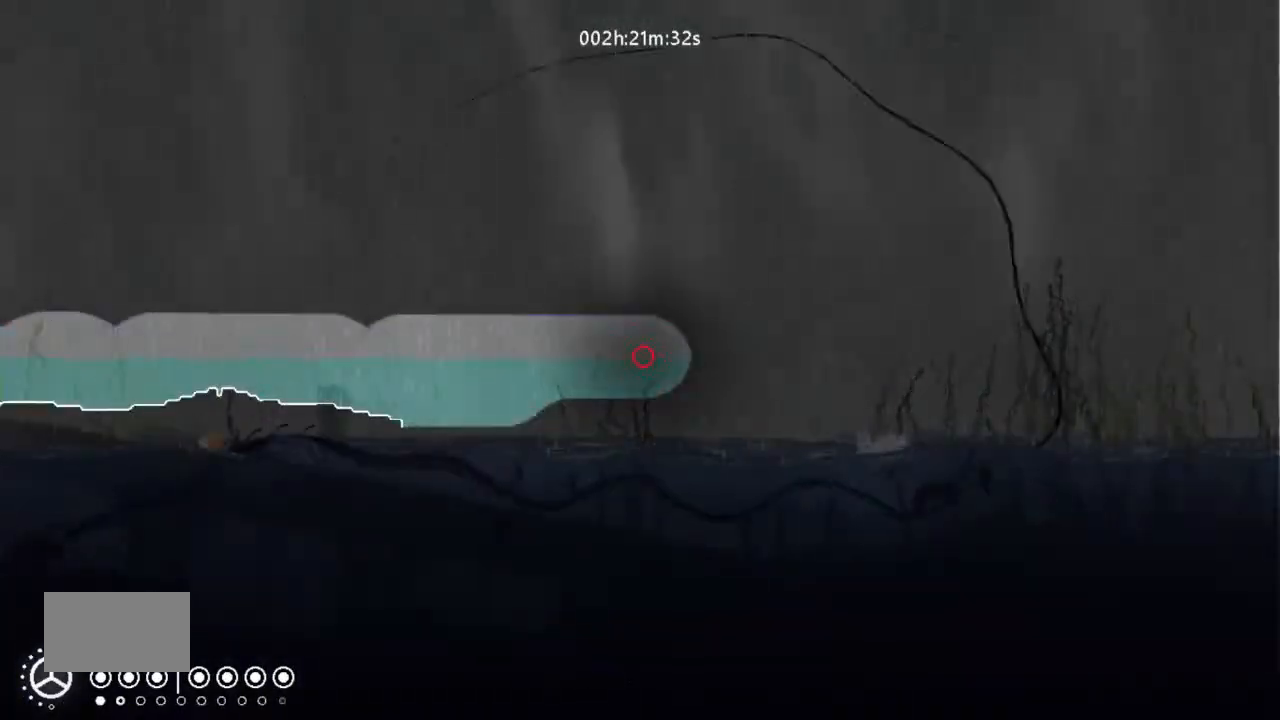
{"keys": ["right"], "events": [[167, "right", "down"], [334, "up", "down"], [400, "up", "up"]]}
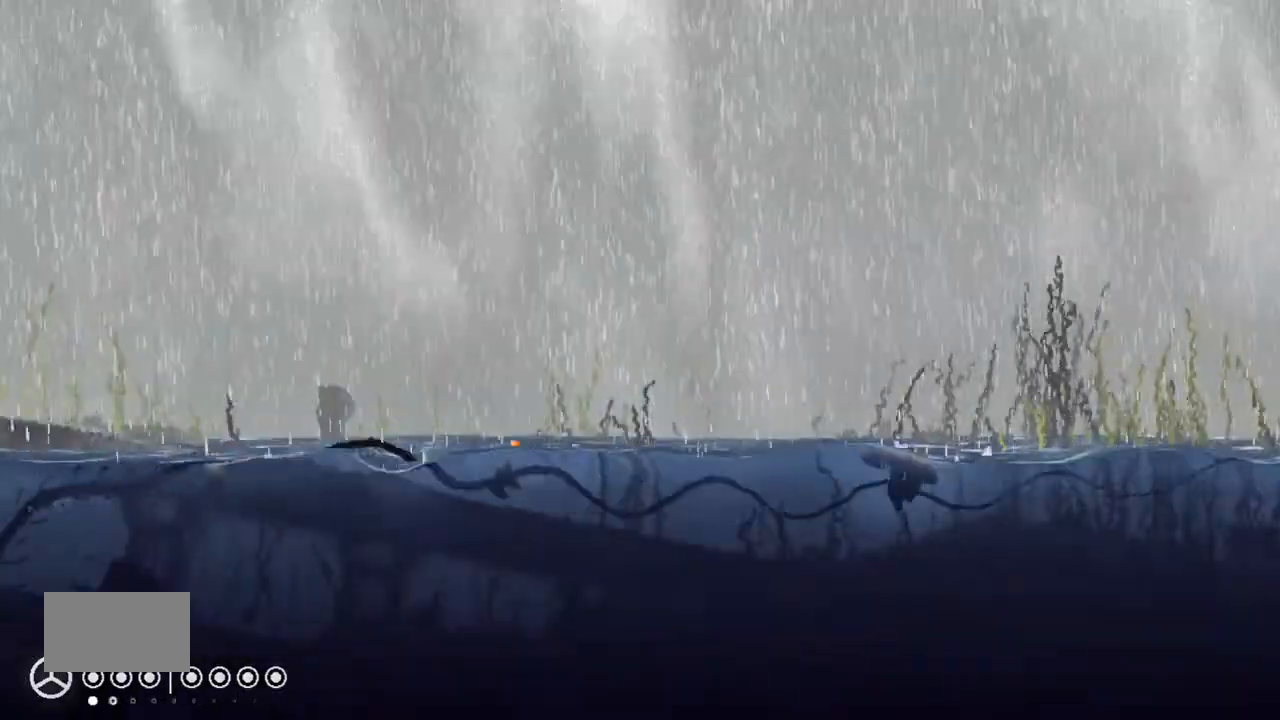
{"keys": ["down", "right"], "events": [[34, "down", "down"]]}
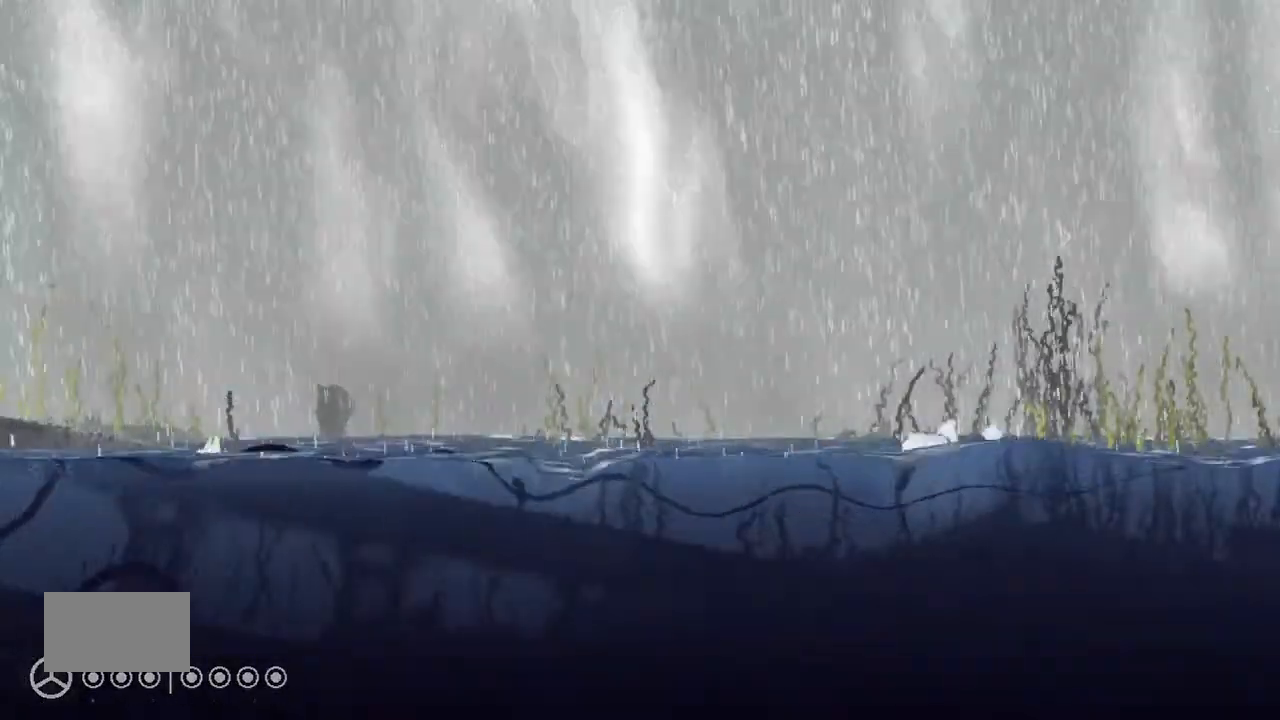
{"keys": ["right"], "events": [[467, "down", "up"]]}
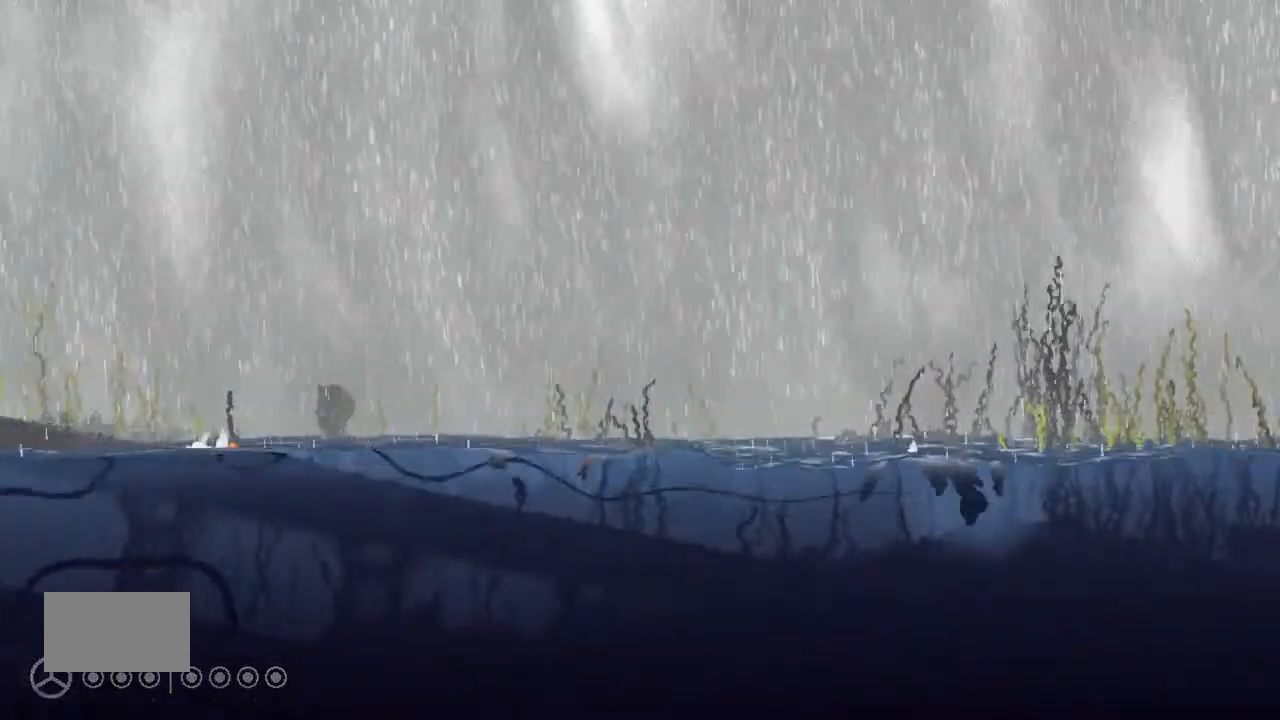
{"keys": ["right"], "events": []}
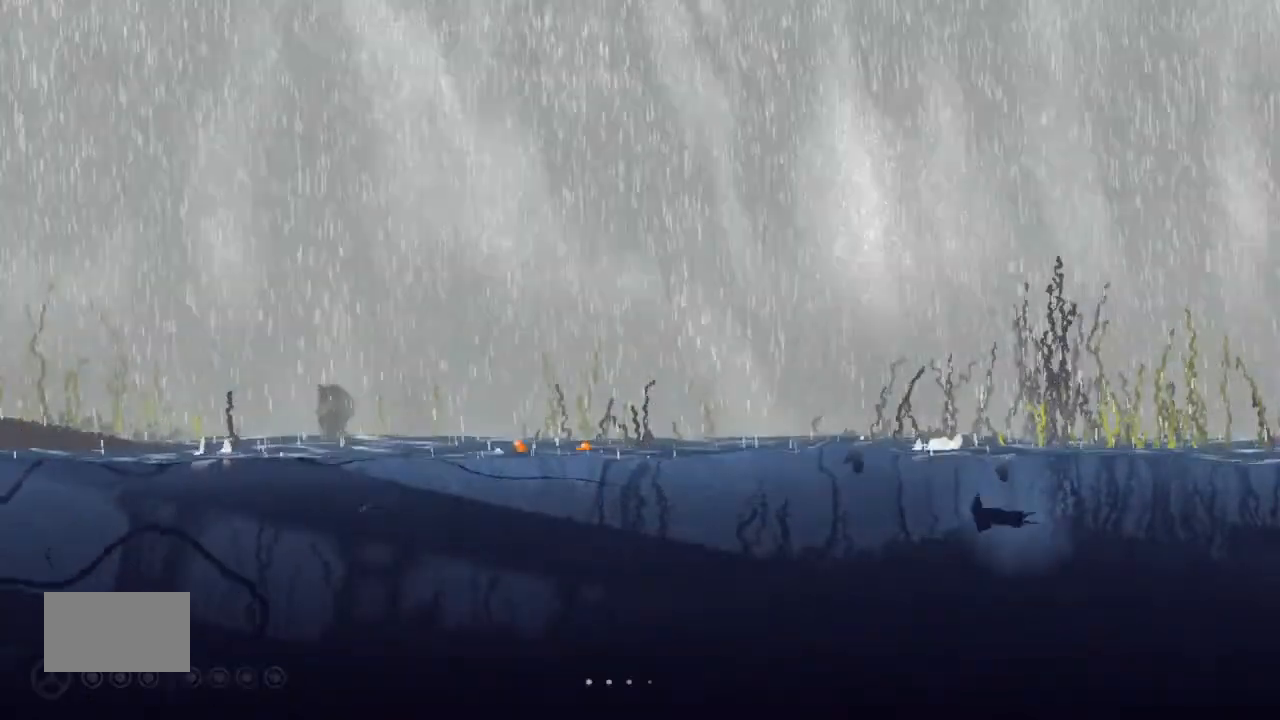
{"keys": ["j", "right"], "events": [[67, "j", "down"]]}
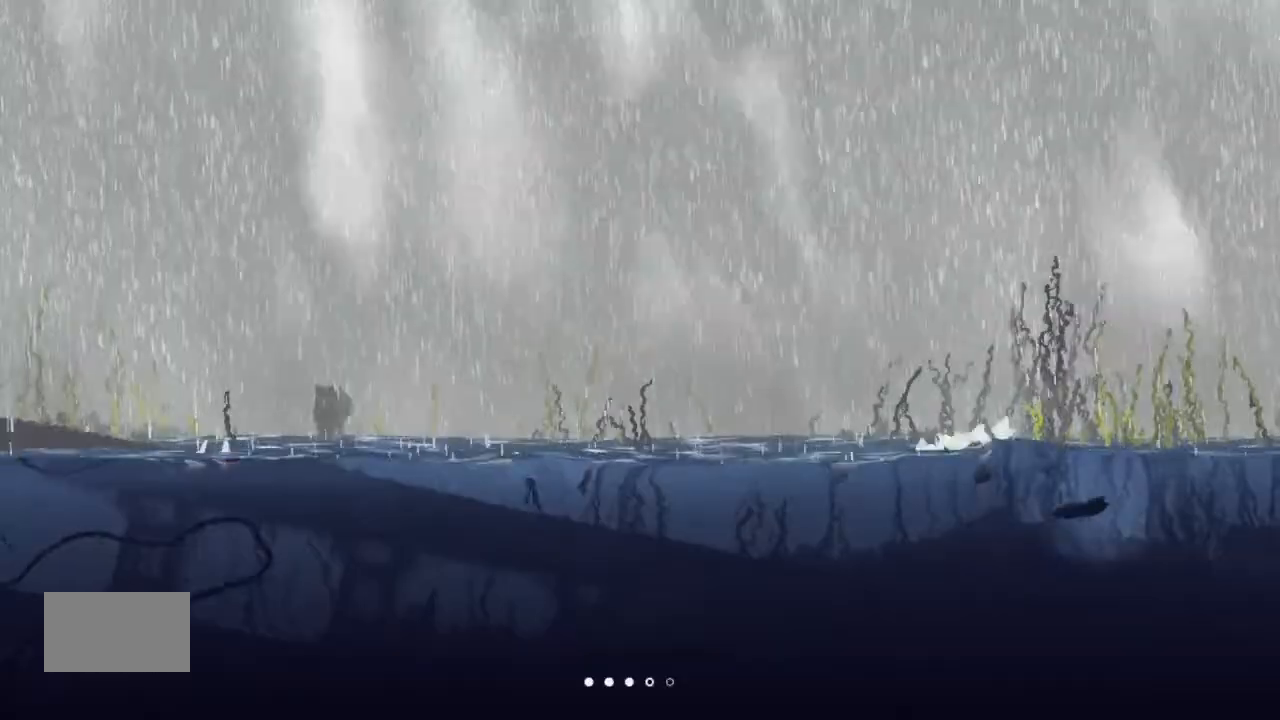
{"keys": ["right"], "events": [[234, "up", "down"], [467, "j", "up"], [467, "up", "up"]]}
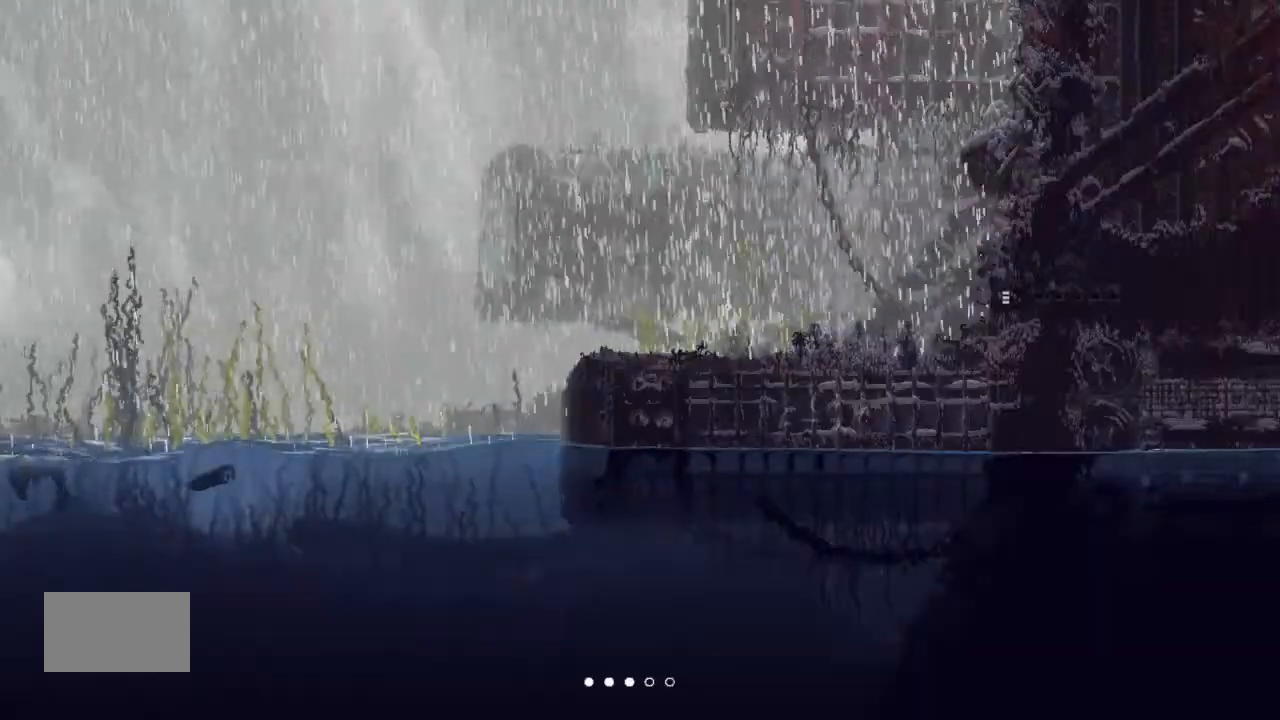
{"keys": ["down", "right"], "events": [[67, "up", "down"], [167, "up", "up"], [467, "down", "down"]]}
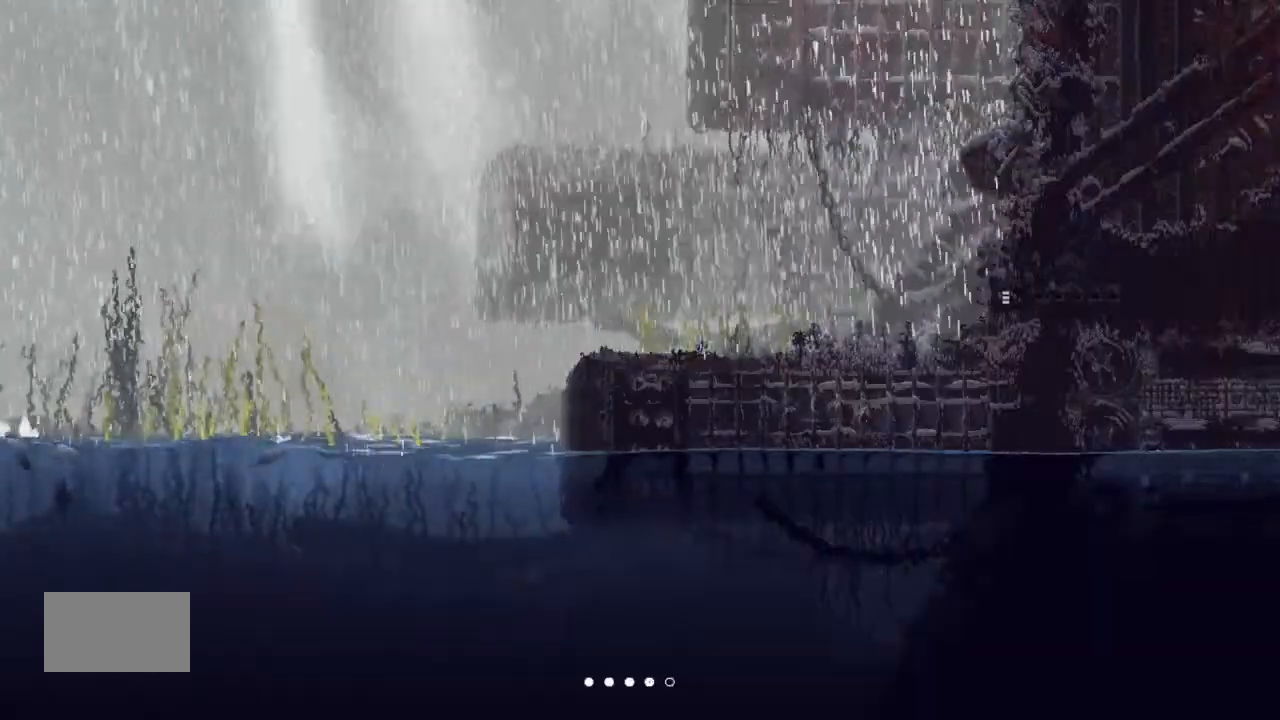
{"keys": ["down", "right"], "events": []}
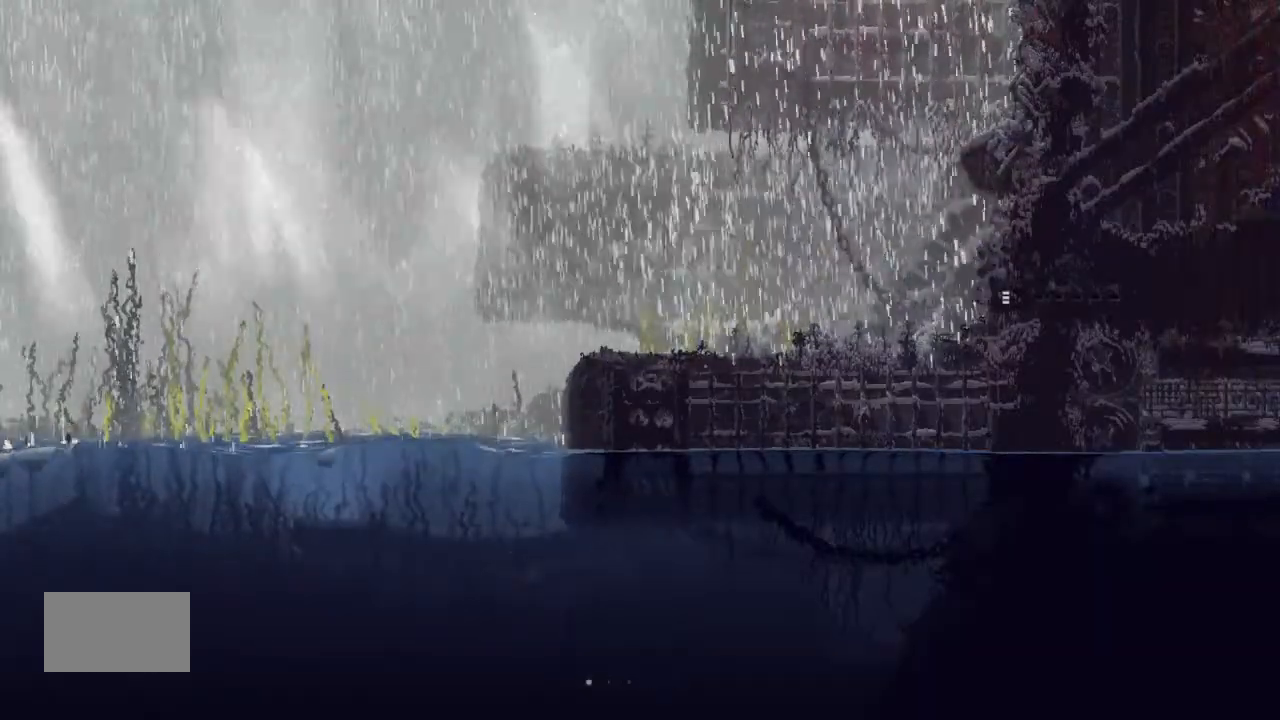
{"keys": ["right"], "events": [[167, "down", "up"], [367, "up", "down"], [500, "up", "up"]]}
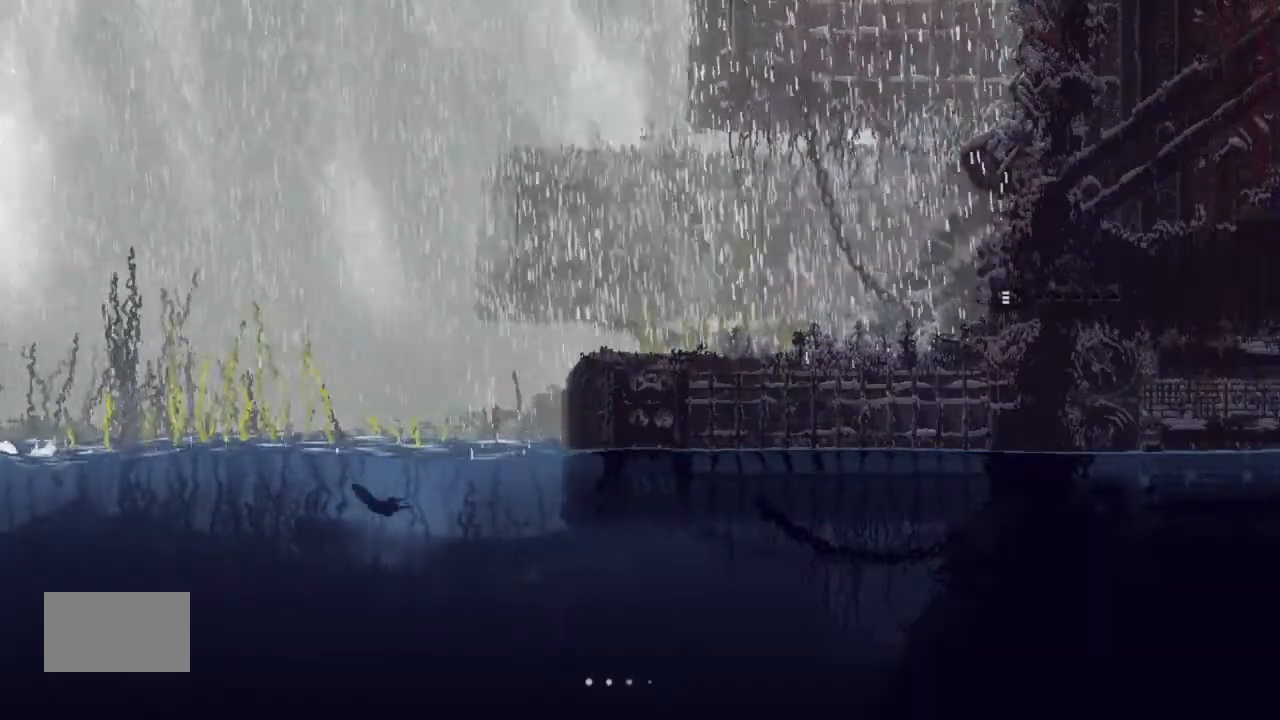
{"keys": ["j", "right"], "events": [[67, "up", "down"], [234, "up", "up"], [334, "j", "down"]]}
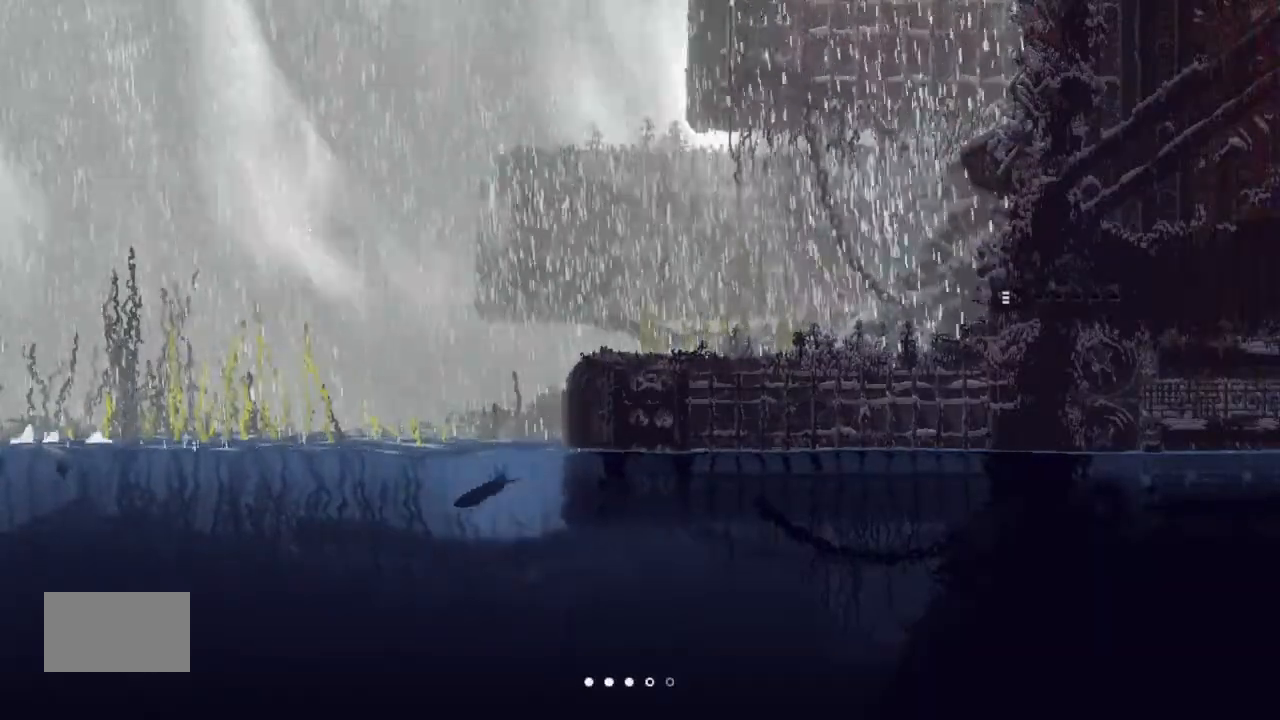
{"keys": ["j", "up"], "events": [[34, "up", "down"], [200, "j", "up"], [234, "right", "up"], [334, "j", "down"], [467, "j", "up"], [500, "j", "down"]]}